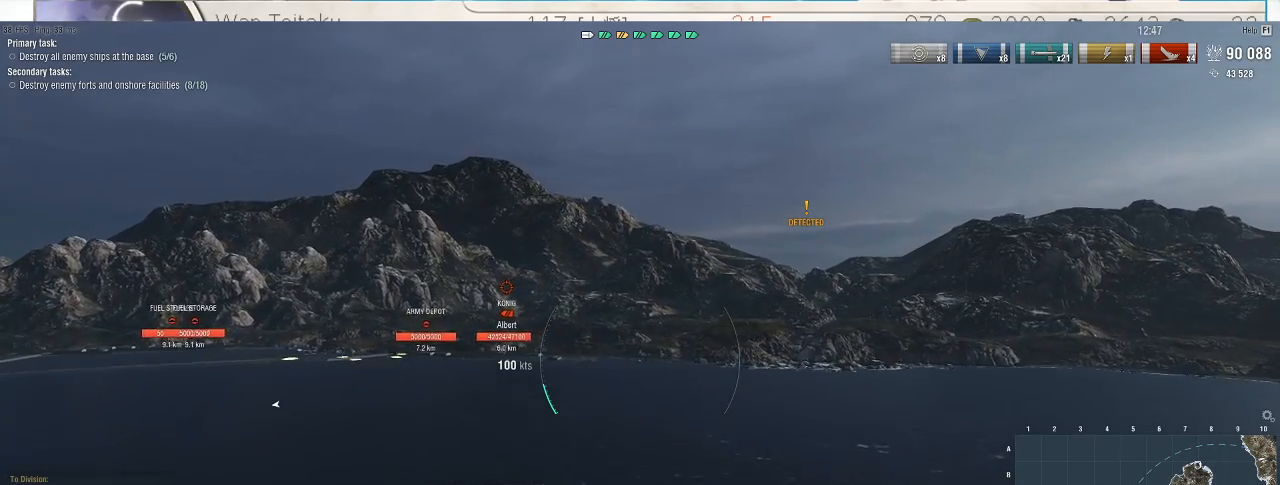
Gameplay with keyboard and mouse; each line is a JSON object with the keys and mouse buttons held at the frame after it. "events" lists presses ("down") and releases ("up") of ".", "/", "0", "1", "2", "3", "4", "5", "6", "7", "8", "9", "a", "alt_l", "alt_r", "b", "backslash", "backspace", "c", "caps_lock", "comma", "ctrl_l", "ctrl_r", "d", "e", "equals", "escape", "f", "f1", "f10", "f11", "f12", "f2", "f3", "f4", "f5", "f6", "f7", "f8", "f9", "g", "h", "i", "j", "k", "l", "lbracket", "m", "minus", "n", "o", "p", "q", "quote", "r", "rbracket", "return", "s", "semicolon", "shift_l", "shift_r", "space", "super", "t", "tab", "tilde", "u", "v", "w", "x", "y", "z", "mouse_left", "mouse_wheel", "mouse_right", "mouse_mb4" and "mouse_mb5" between this image and that frame as [ms after this image, input, new state], when the widget could be followed in between. "mouse_left", "mouse_wheel", "mouse_right", "mouse_mb4", "mouse_mb5" = the "left", "wheel", "right", "mb4", "mb5" buttons of the "mouse" list. No other keys are recorded. "wheel" means that the mouse wheel is clicked or scrolled. Not read: mouse_move.
{"keys": ["w"], "mouse": [], "events": [[233, "w", "down"]]}
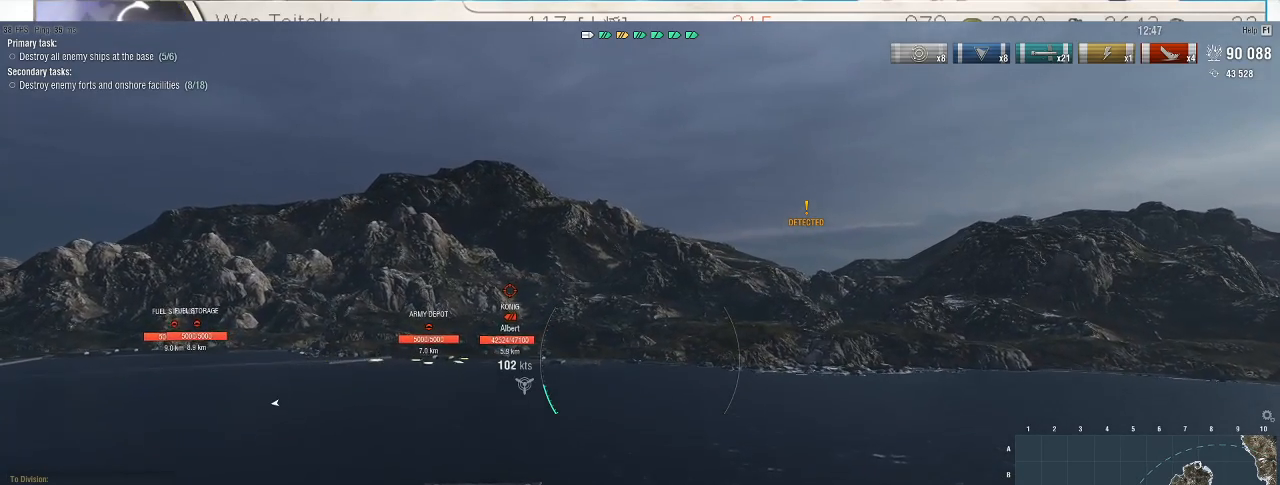
{"keys": ["w"], "mouse": [], "events": []}
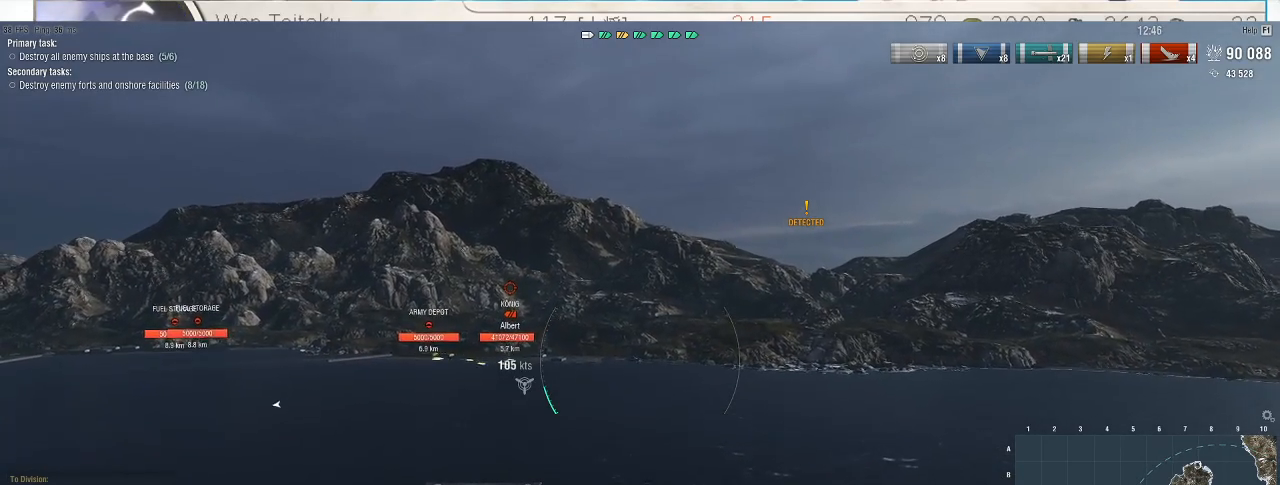
{"keys": ["w"], "mouse": [], "events": []}
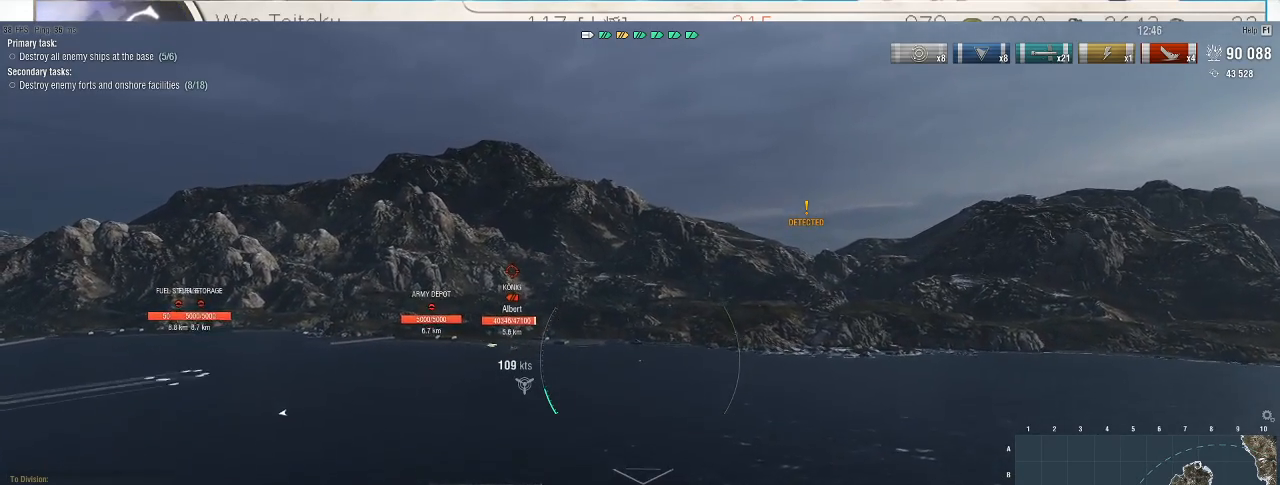
{"keys": ["w"], "mouse": [], "events": []}
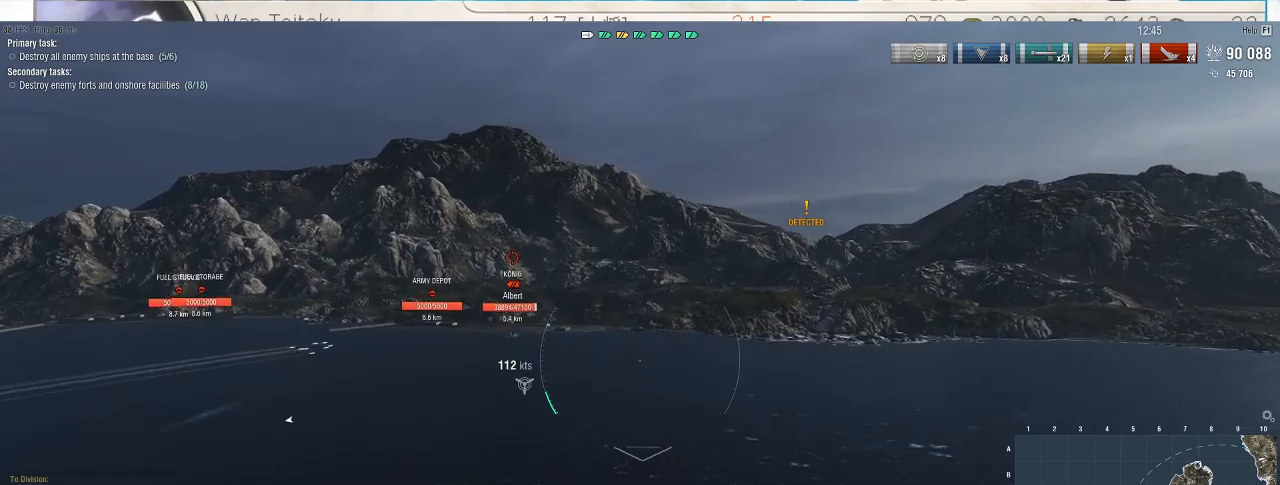
{"keys": ["w"], "mouse": [], "events": []}
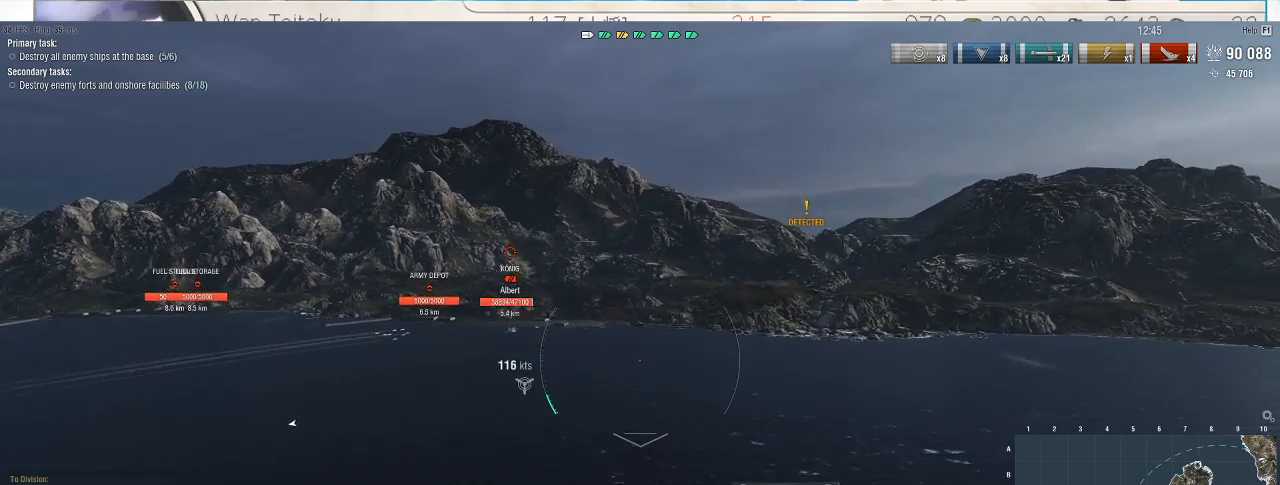
{"keys": ["w"], "mouse": [], "events": []}
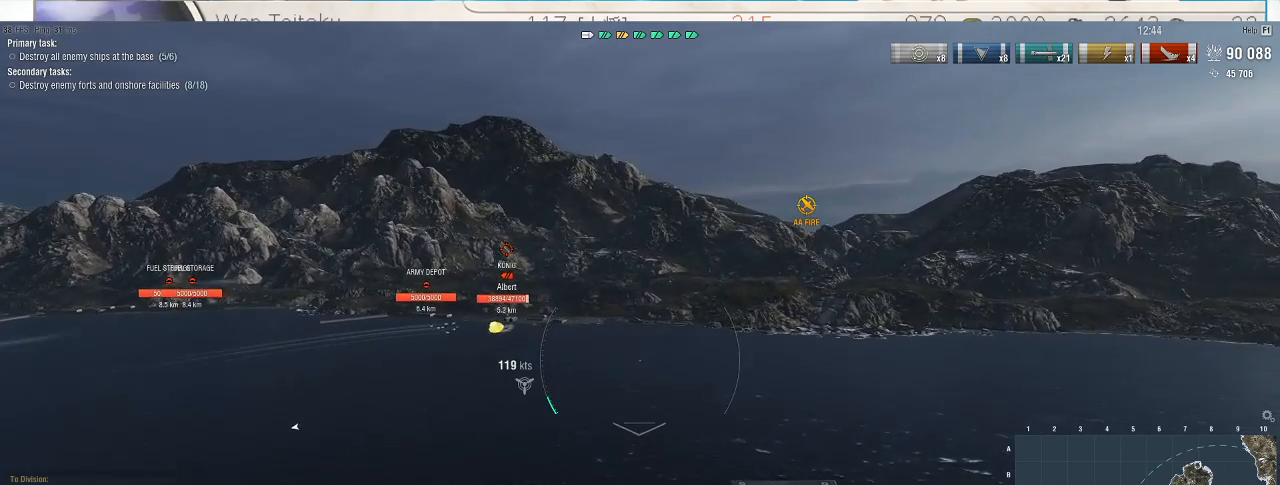
{"keys": ["w"], "mouse": [], "events": []}
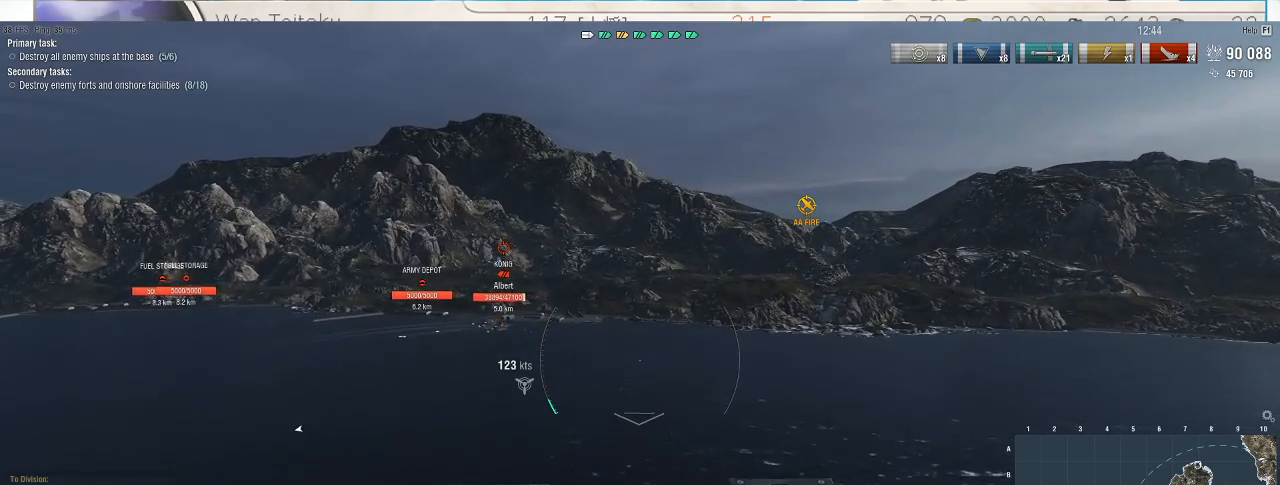
{"keys": ["d", "w"], "mouse": [], "events": [[167, "d", "down"]]}
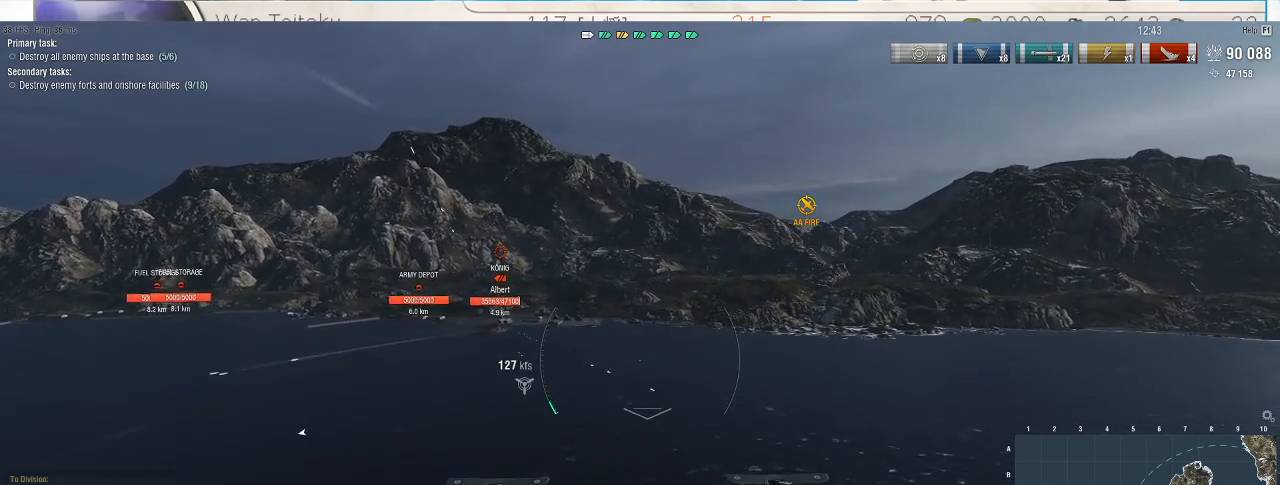
{"keys": ["d", "w"], "mouse": [], "events": []}
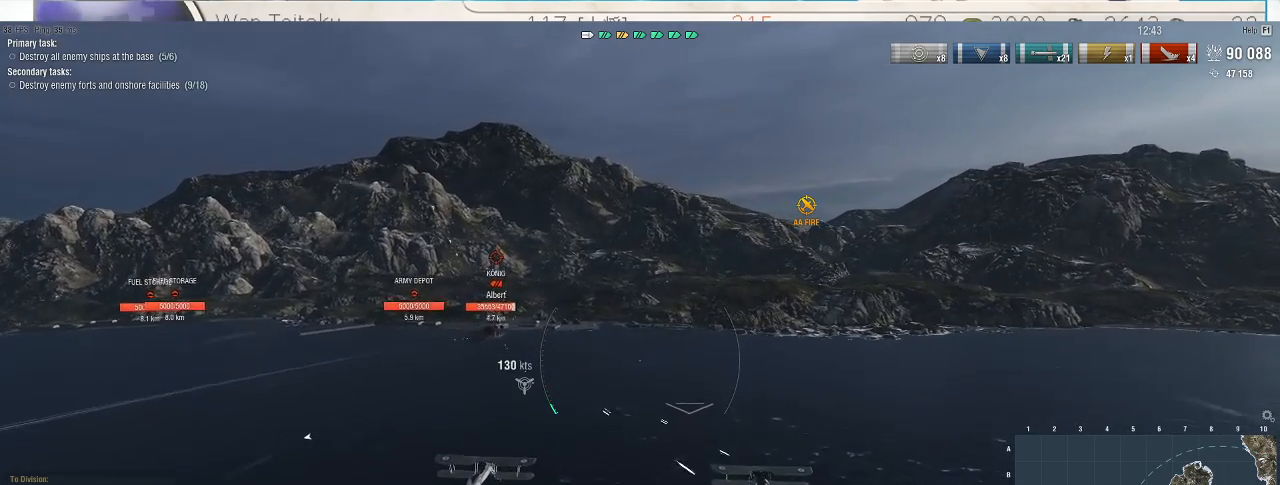
{"keys": ["w"], "mouse": [], "events": [[367, "d", "up"]]}
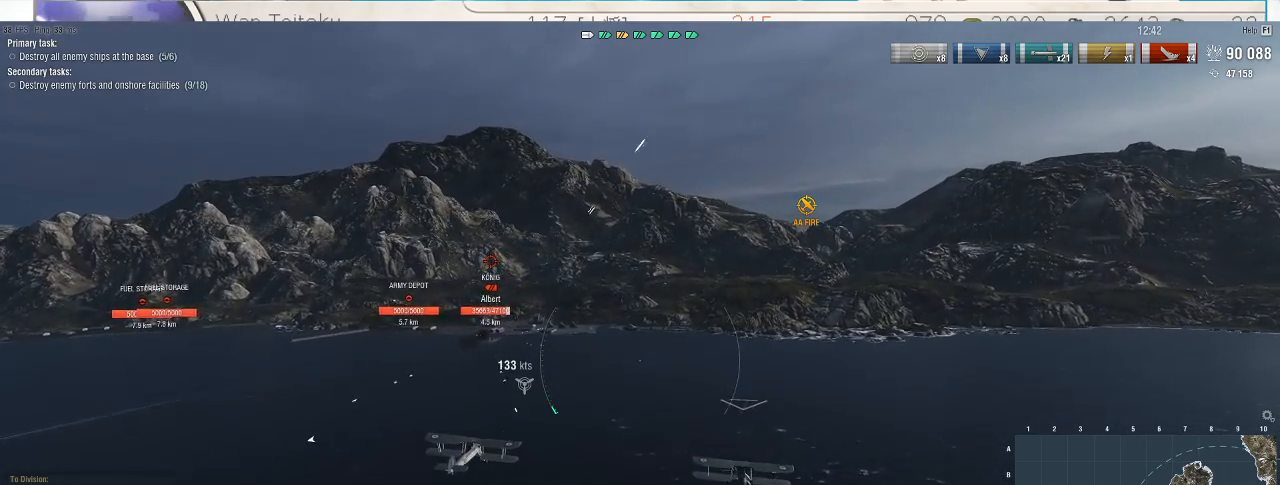
{"keys": ["a"], "mouse": [], "events": [[100, "a", "down"], [100, "w", "up"]]}
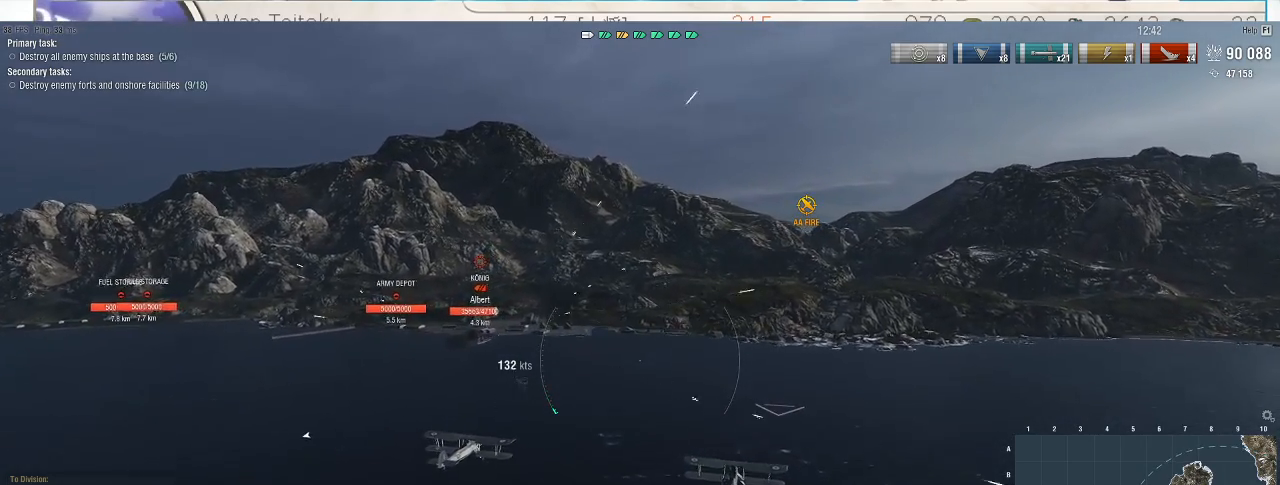
{"keys": ["a"], "mouse": [], "events": []}
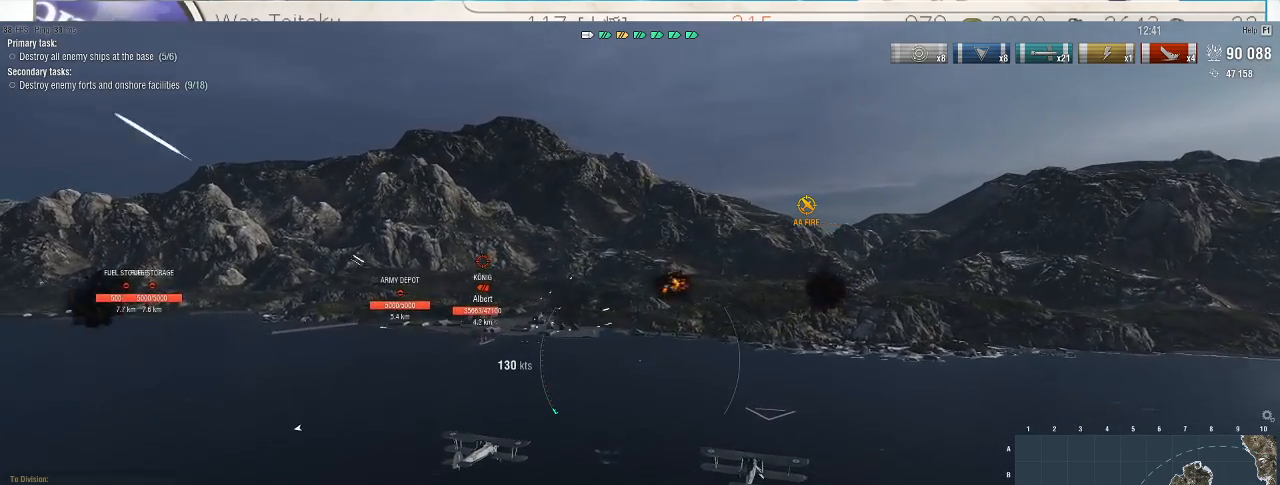
{"keys": [], "mouse": [], "events": [[333, "mouse_left", "down"], [433, "mouse_left", "up"], [500, "a", "up"]]}
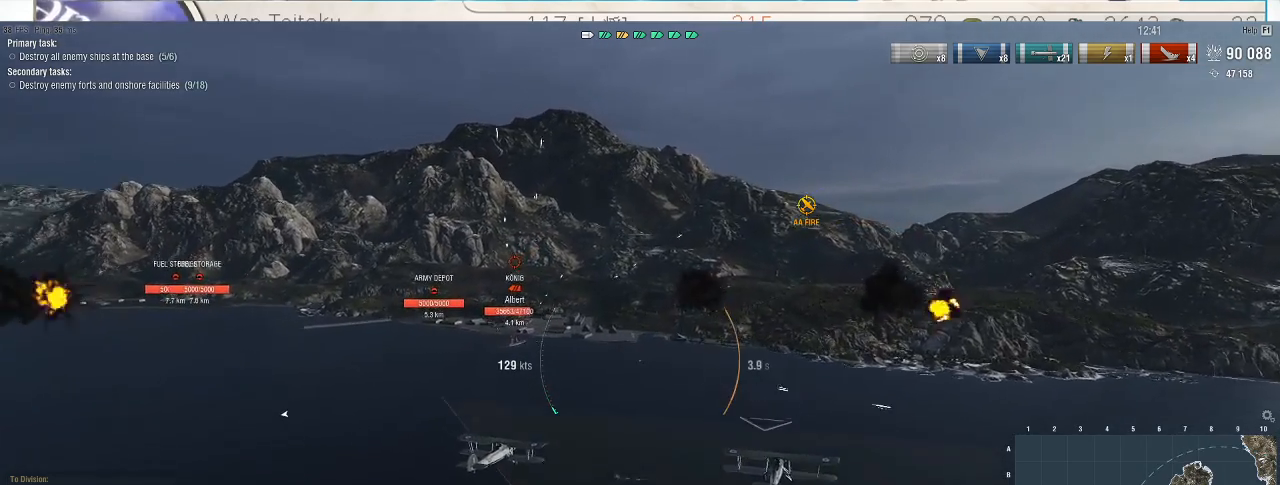
{"keys": [], "mouse": [], "events": []}
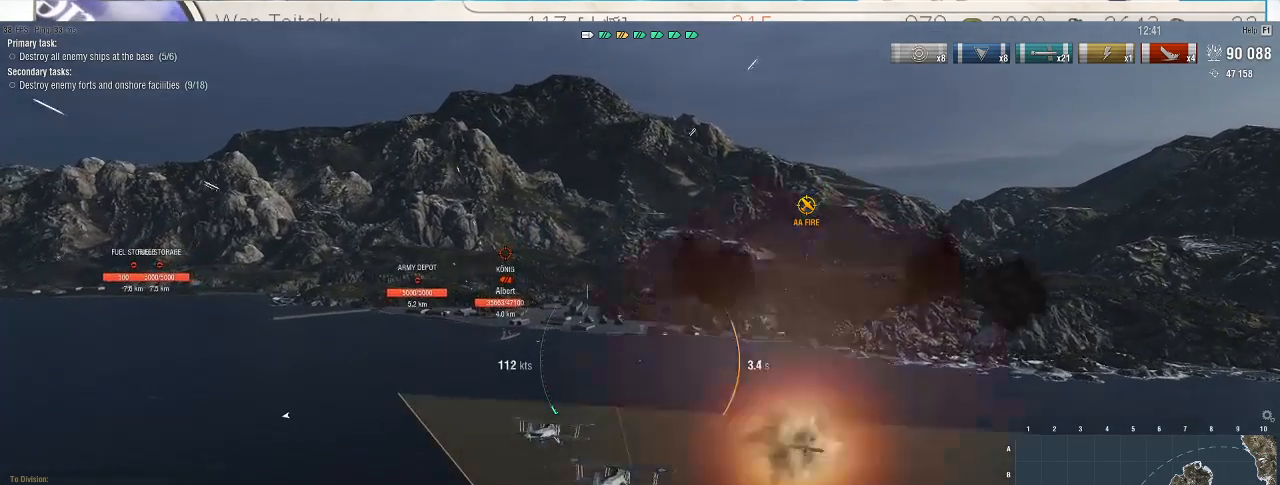
{"keys": [], "mouse": [], "events": []}
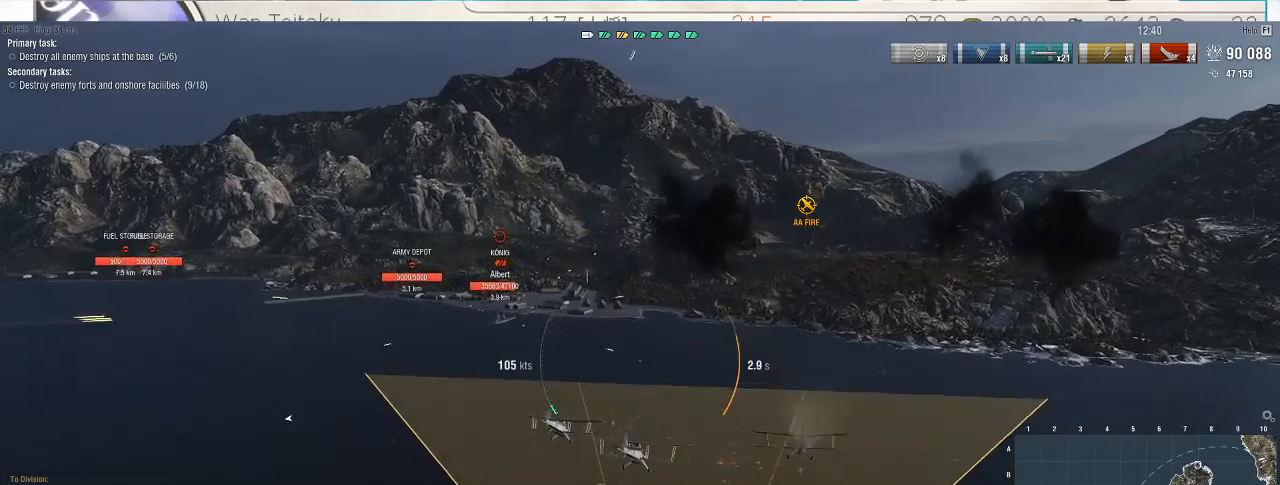
{"keys": [], "mouse": [], "events": []}
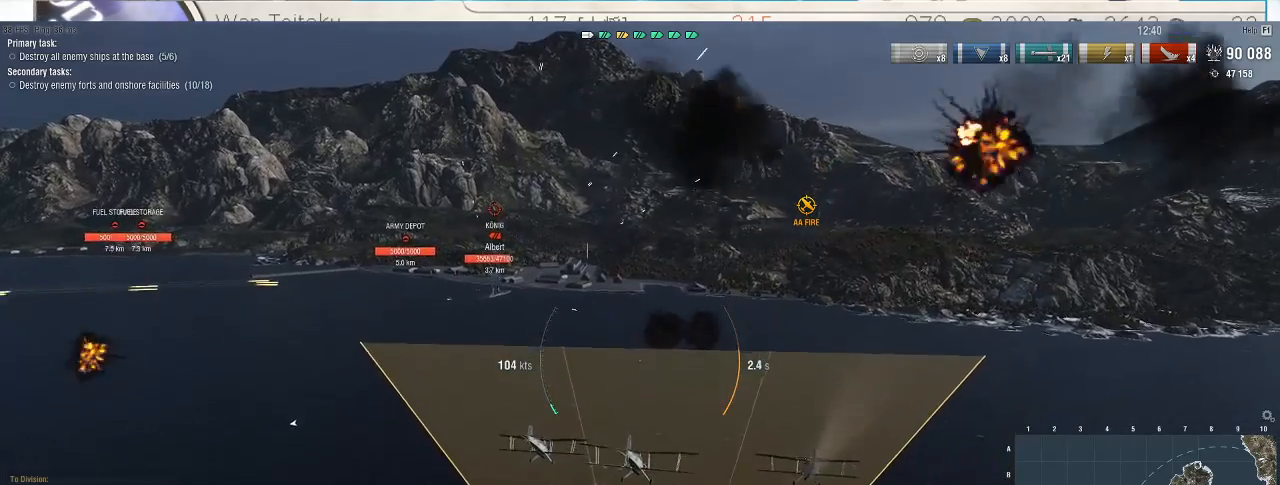
{"keys": ["w"], "mouse": [], "events": [[233, "w", "down"]]}
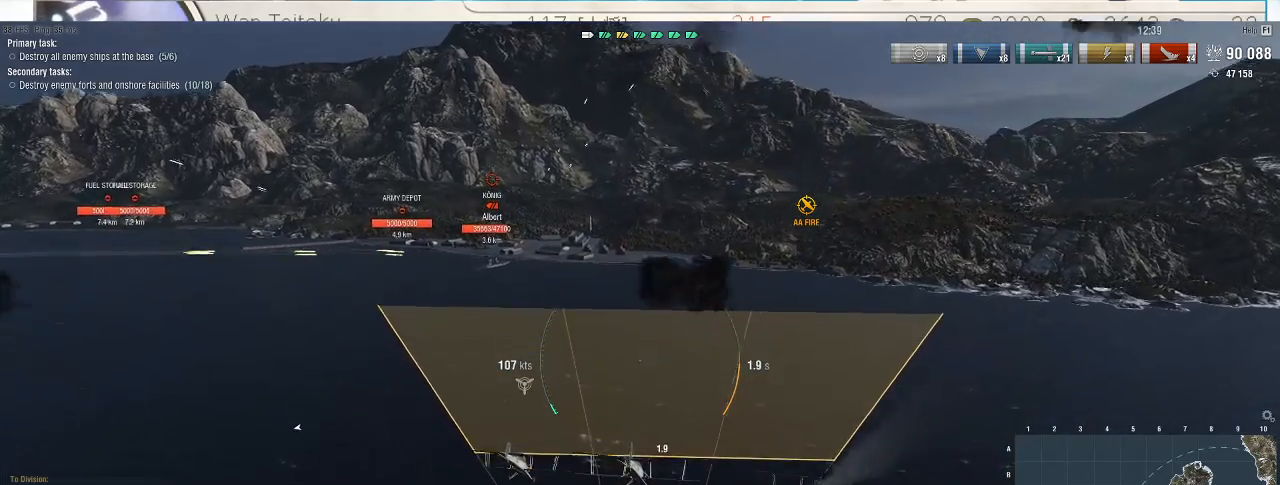
{"keys": ["w"], "mouse": [], "events": []}
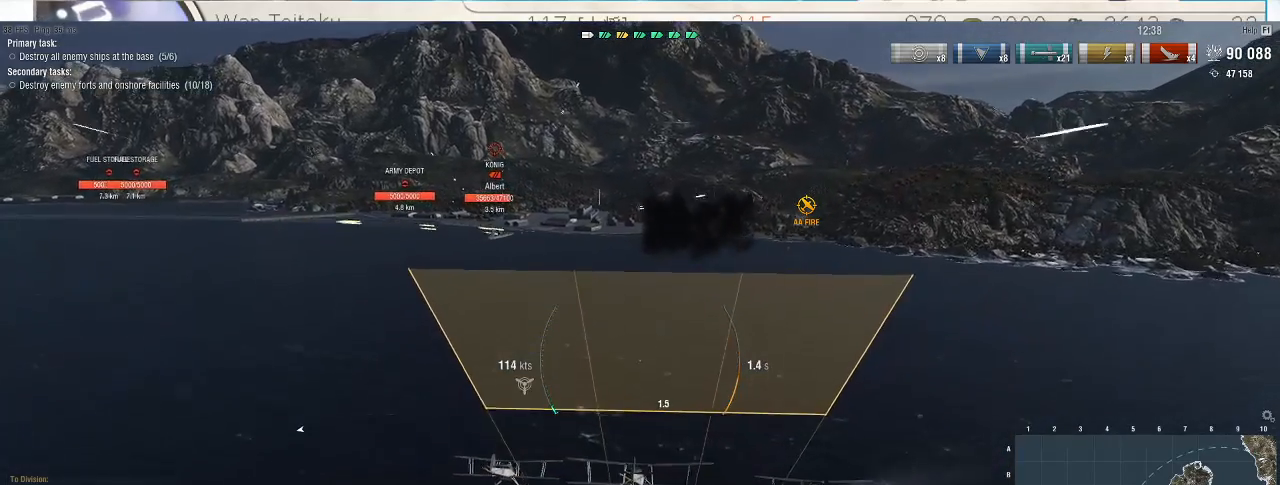
{"keys": ["w"], "mouse": [], "events": []}
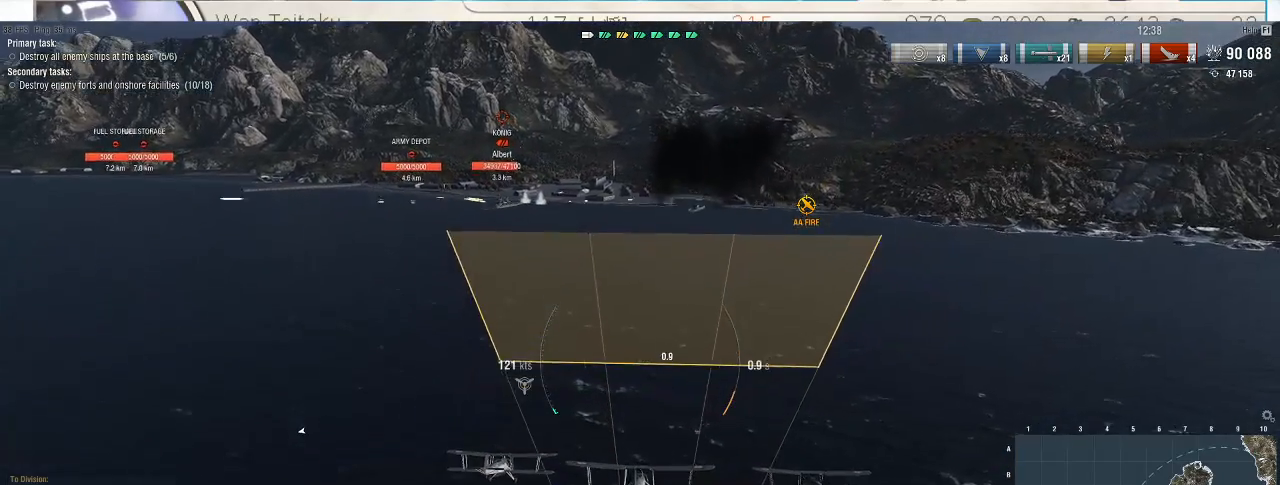
{"keys": ["w"], "mouse": [], "events": []}
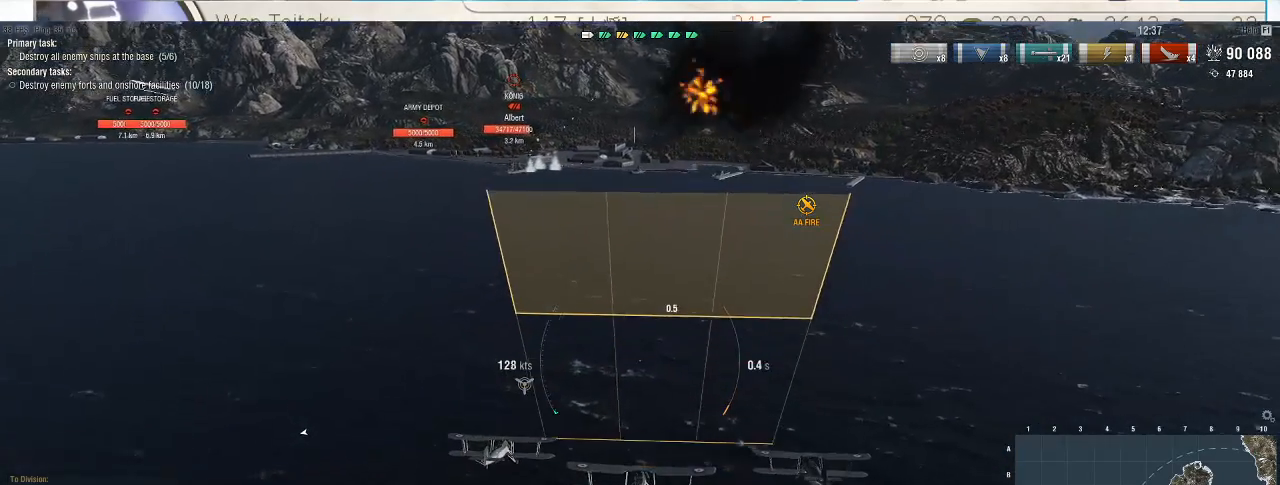
{"keys": ["w"], "mouse": [], "events": []}
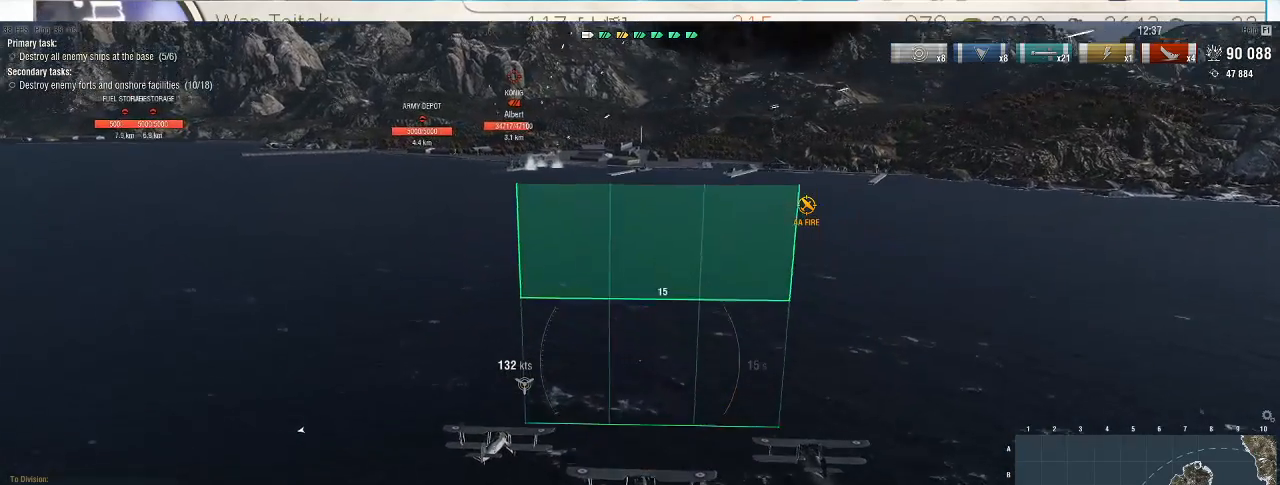
{"keys": ["w"], "mouse": [], "events": []}
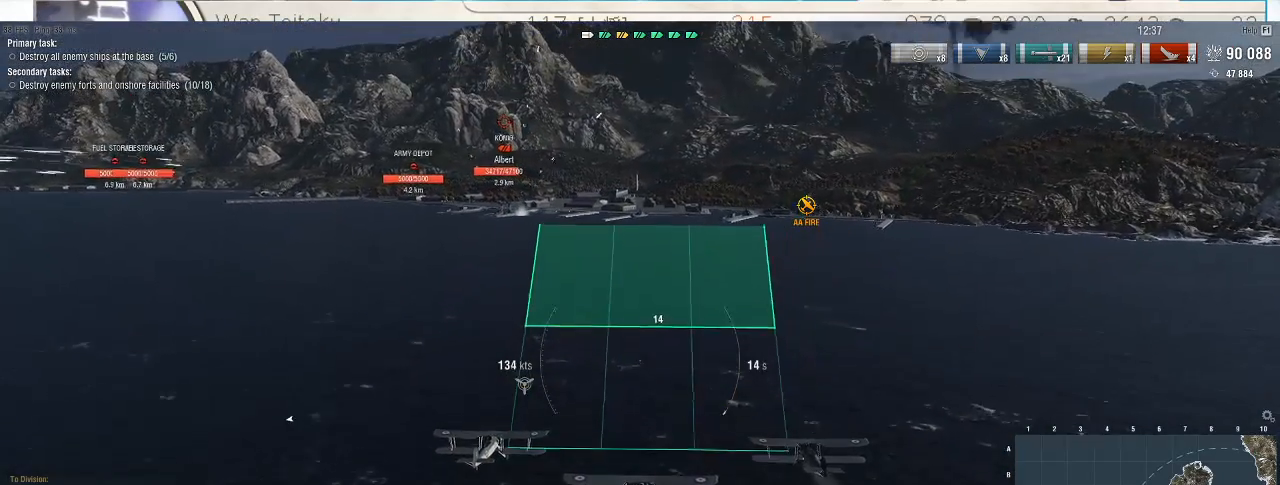
{"keys": [], "mouse": [], "events": [[100, "w", "up"]]}
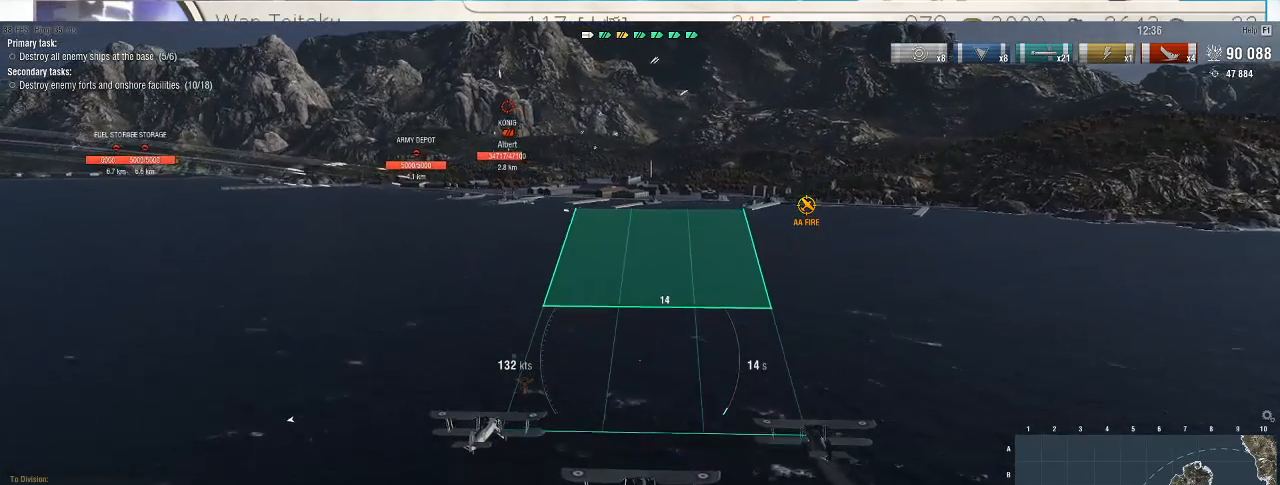
{"keys": [], "mouse": [], "events": []}
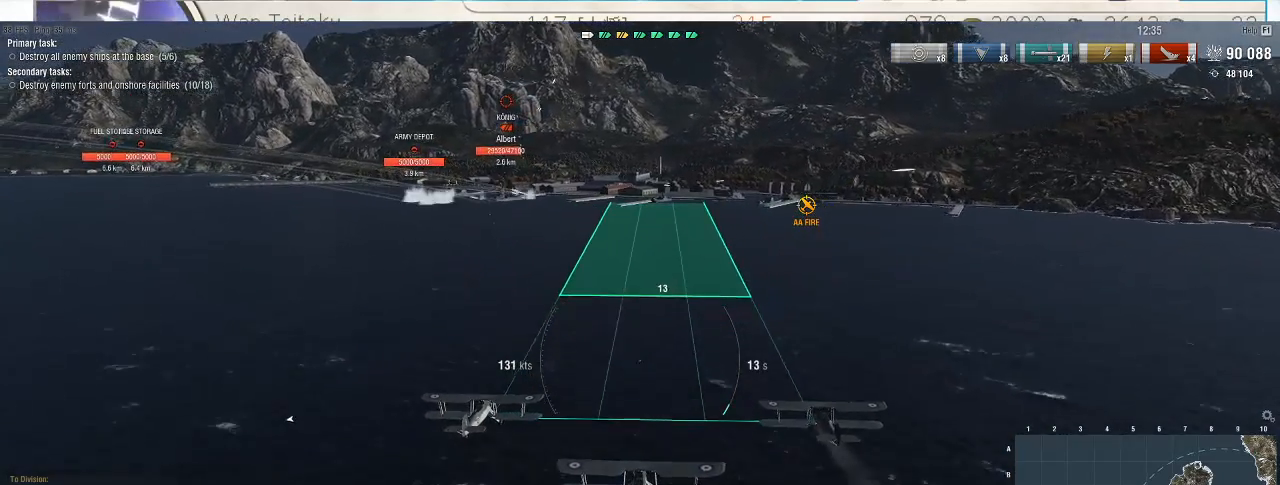
{"keys": [], "mouse": [], "events": []}
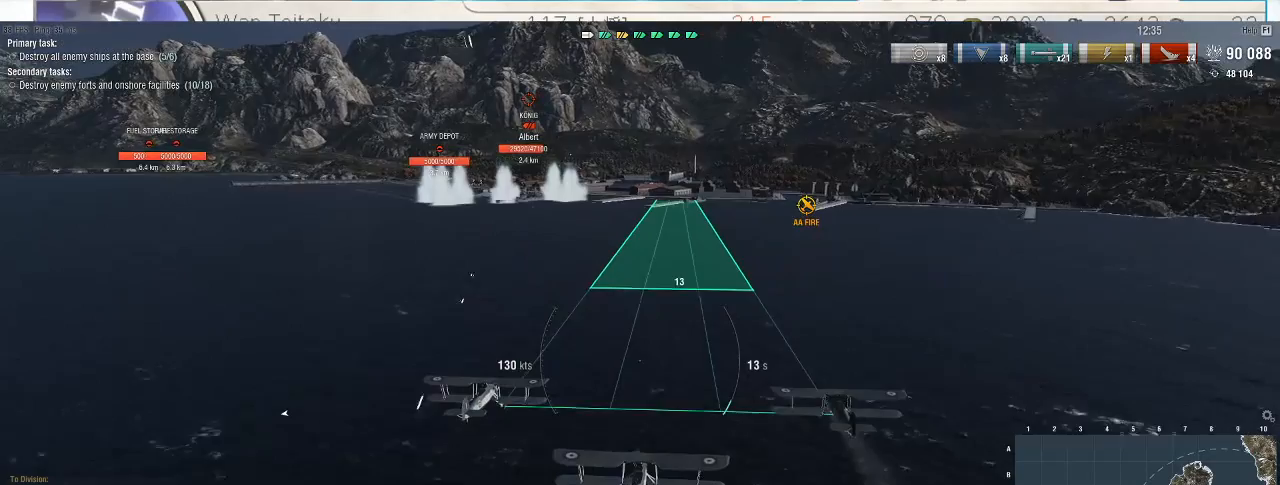
{"keys": [], "mouse": [], "events": []}
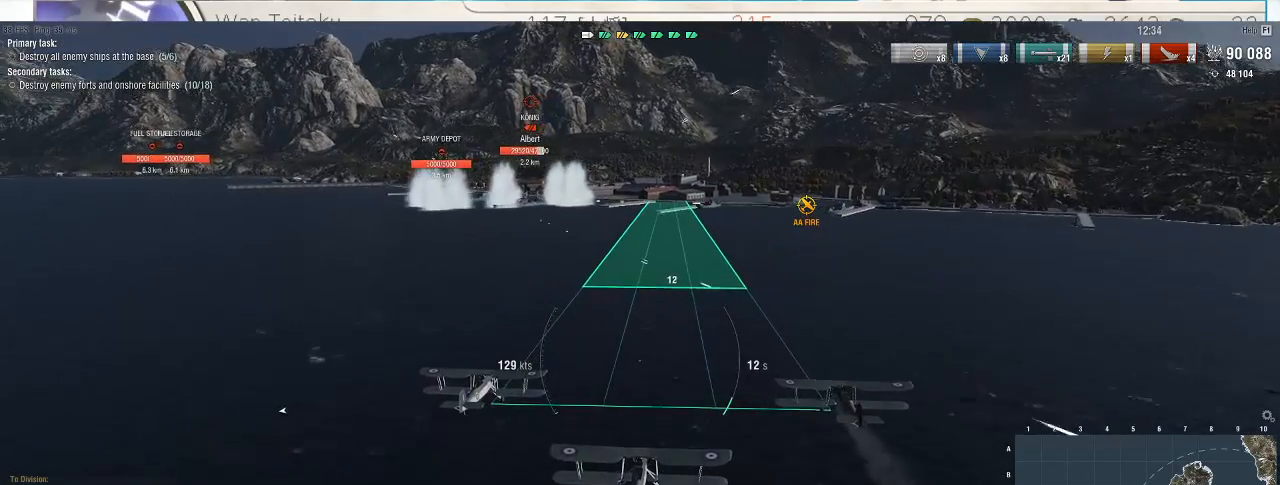
{"keys": [], "mouse": [], "events": []}
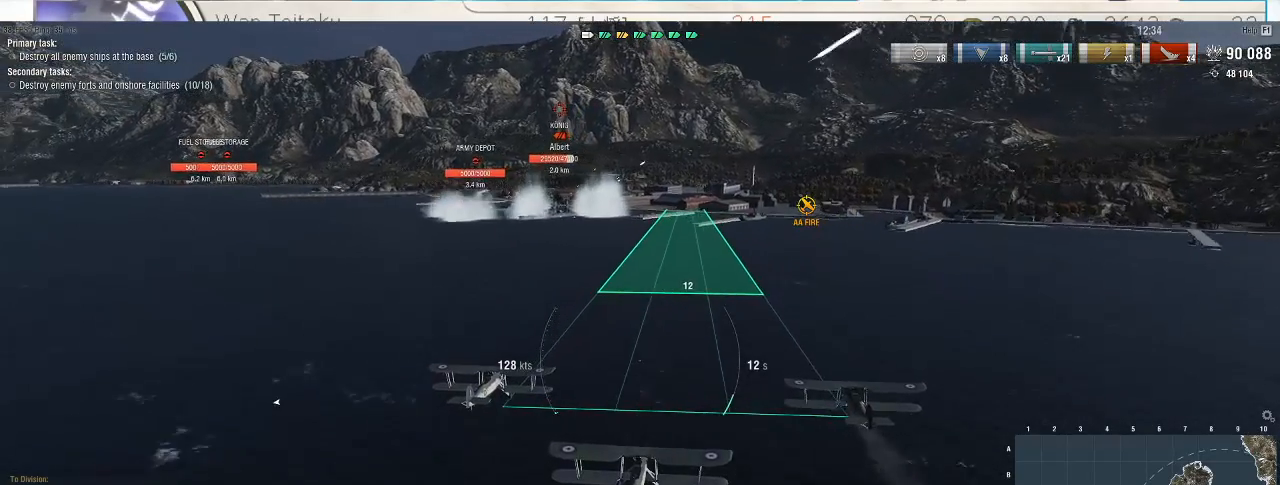
{"keys": ["a", "s"], "mouse": [], "events": [[200, "a", "down"], [233, "s", "down"]]}
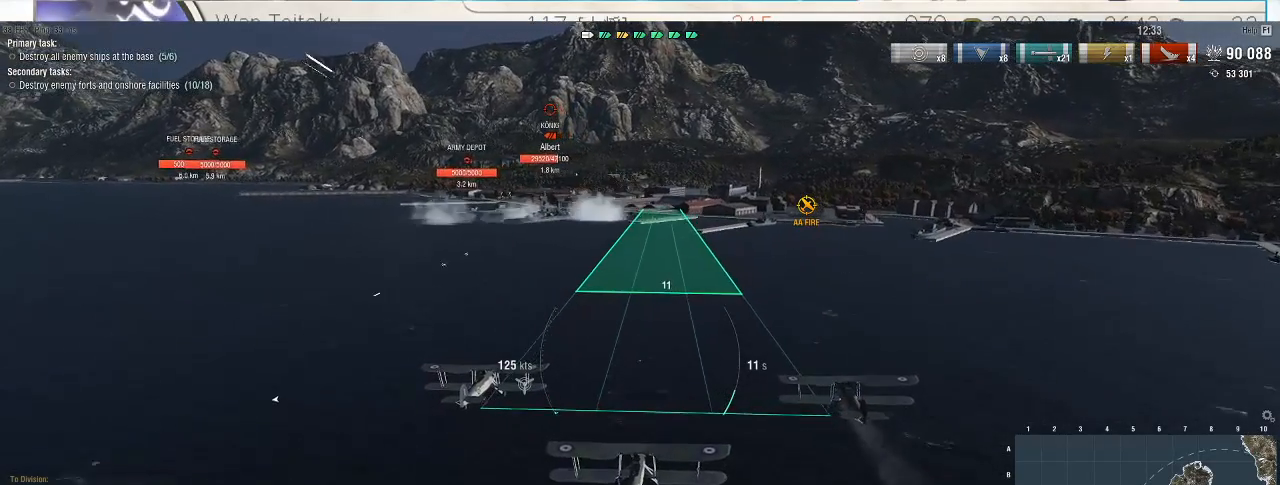
{"keys": ["a", "s"], "mouse": [], "events": []}
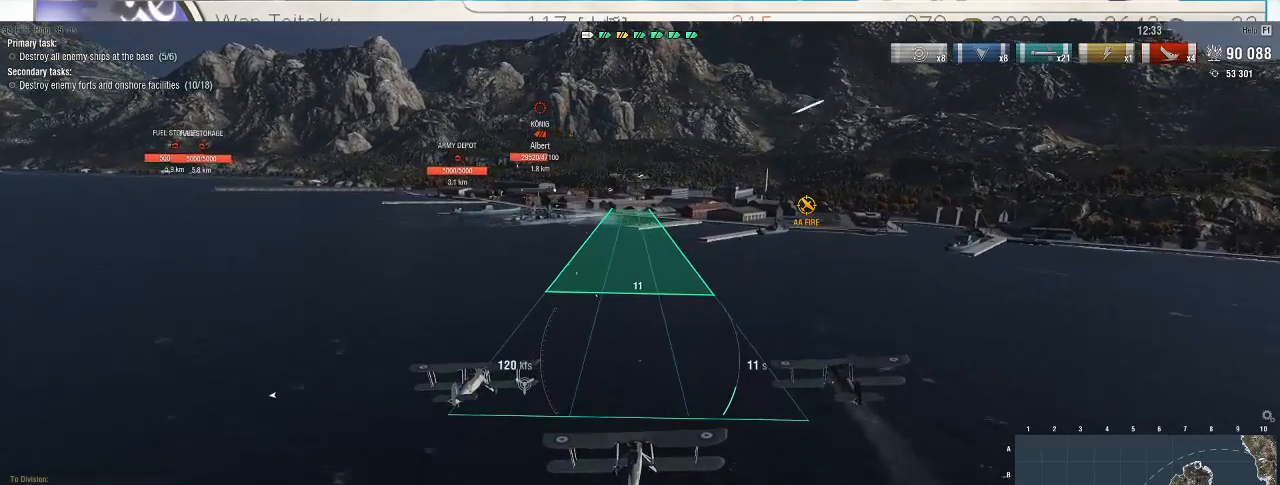
{"keys": ["a", "s"], "mouse": [], "events": []}